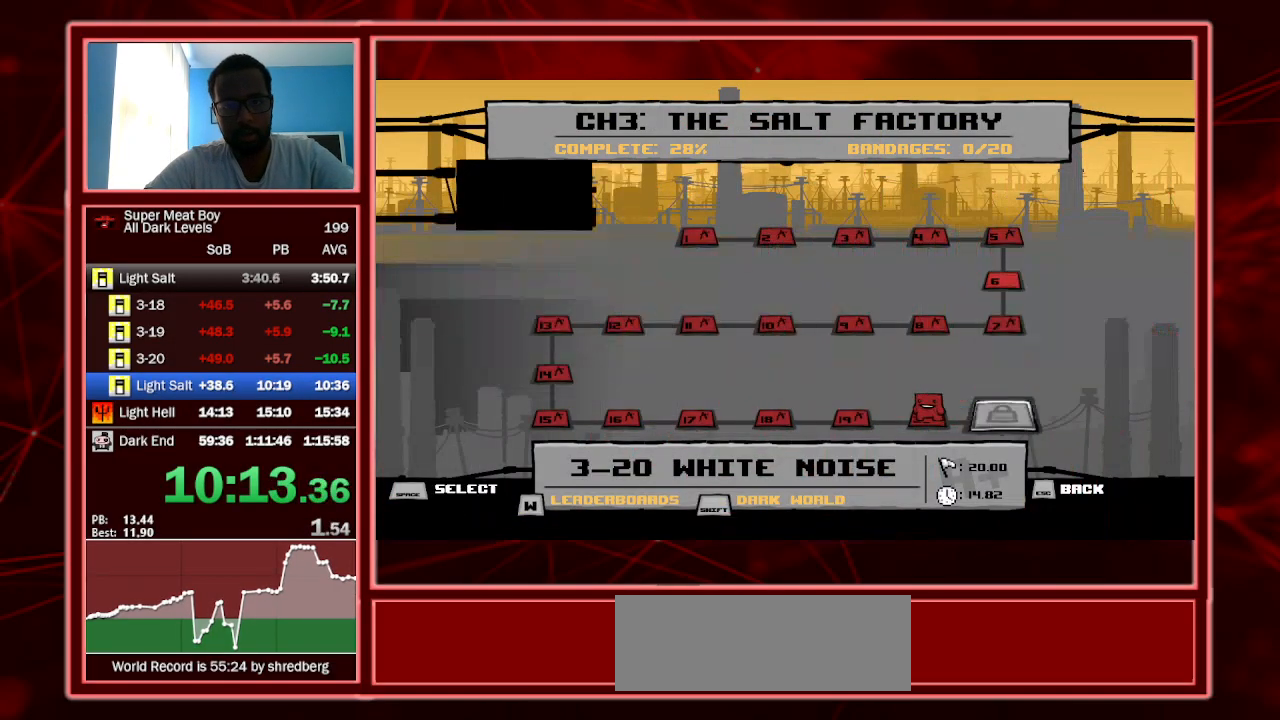
Gameplay with keyboard; each line is a JSON object with the keys held at the frame after it. "events" lists presses ("down") and releases ("up") of "a", "escape", "left", "p", "right", "s", "shift" and "space" between this image and that frame as [ms after this image, input, new state], when the widget could be followed in between. No other keys are recorded. Mouse input is not recorded.
{"keys": [], "events": [[33, "right", "down"], [100, "right", "up"], [167, "right", "down"], [233, "right", "up"], [267, "right", "down"], [367, "right", "up"], [400, "right", "down"], [500, "right", "up"]]}
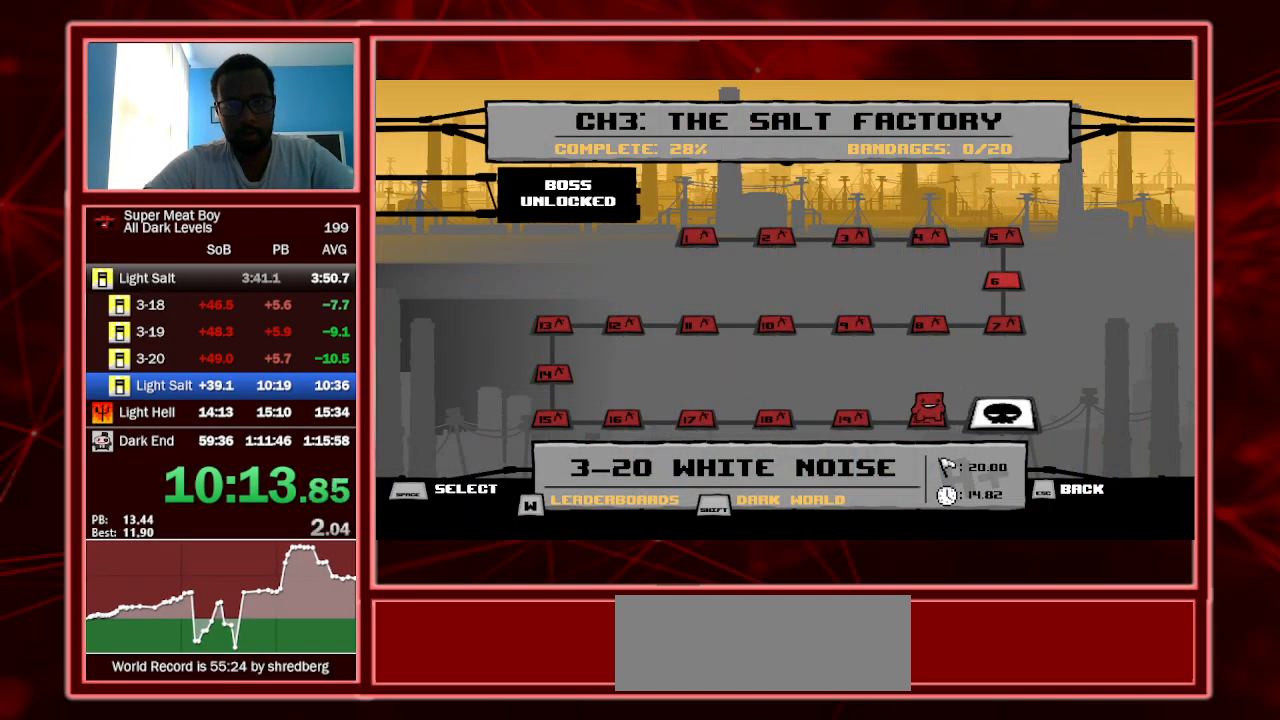
{"keys": [], "events": [[400, "left", "down"], [467, "left", "up"]]}
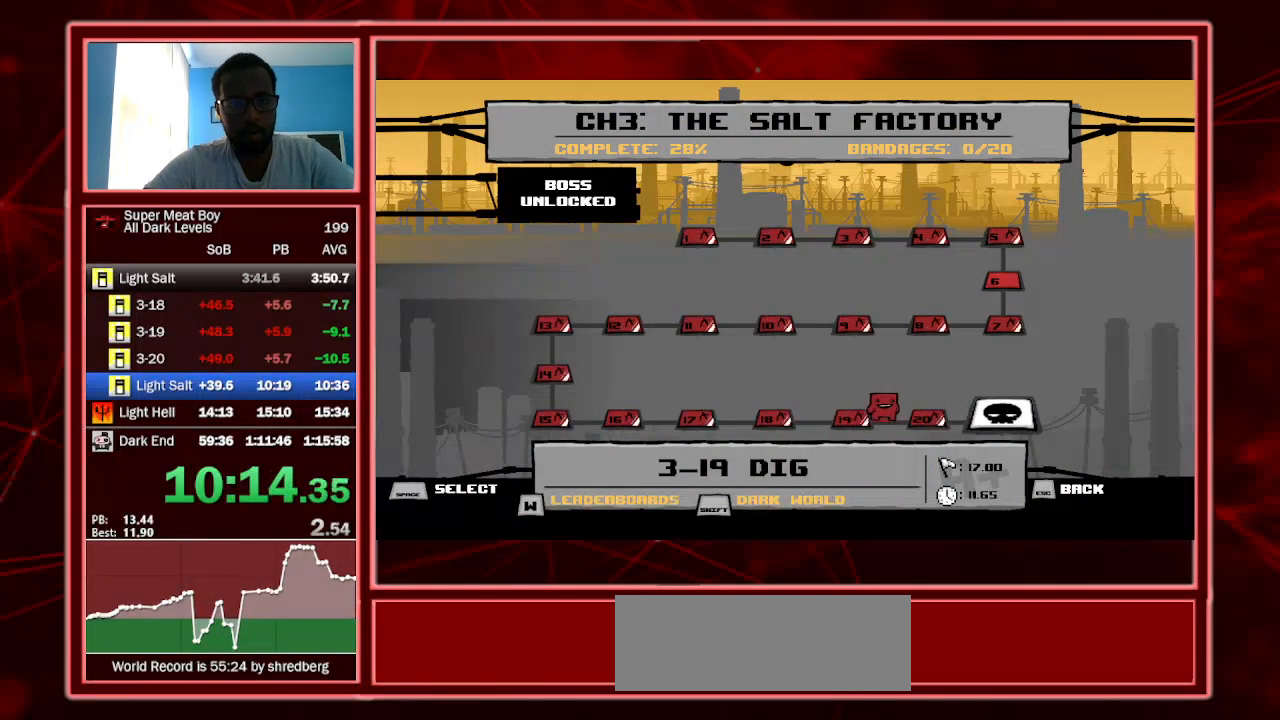
{"keys": ["right"], "events": [[167, "right", "down"], [400, "right", "up"], [433, "right", "down"]]}
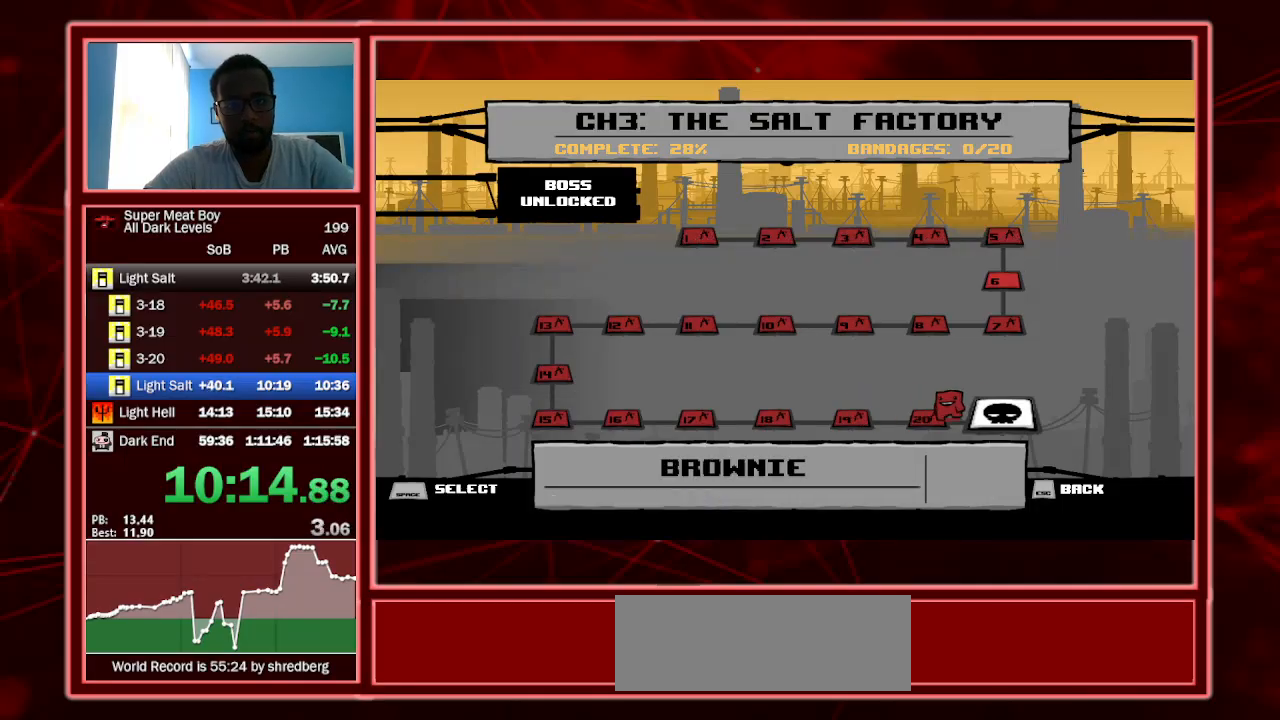
{"keys": ["space"], "events": [[133, "right", "up"], [267, "space", "down"], [367, "space", "up"], [467, "space", "down"]]}
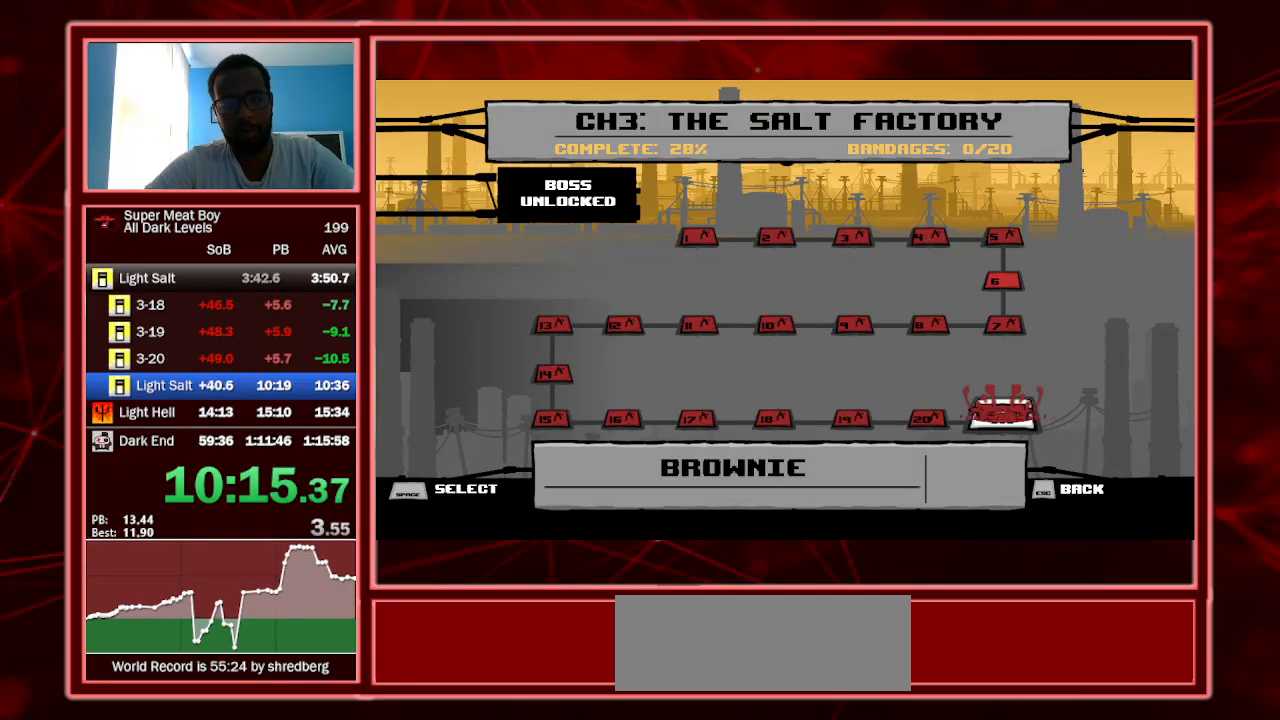
{"keys": ["space"], "events": [[67, "space", "up"], [133, "space", "down"], [233, "space", "up"], [333, "space", "down"], [367, "space", "up"], [500, "space", "down"]]}
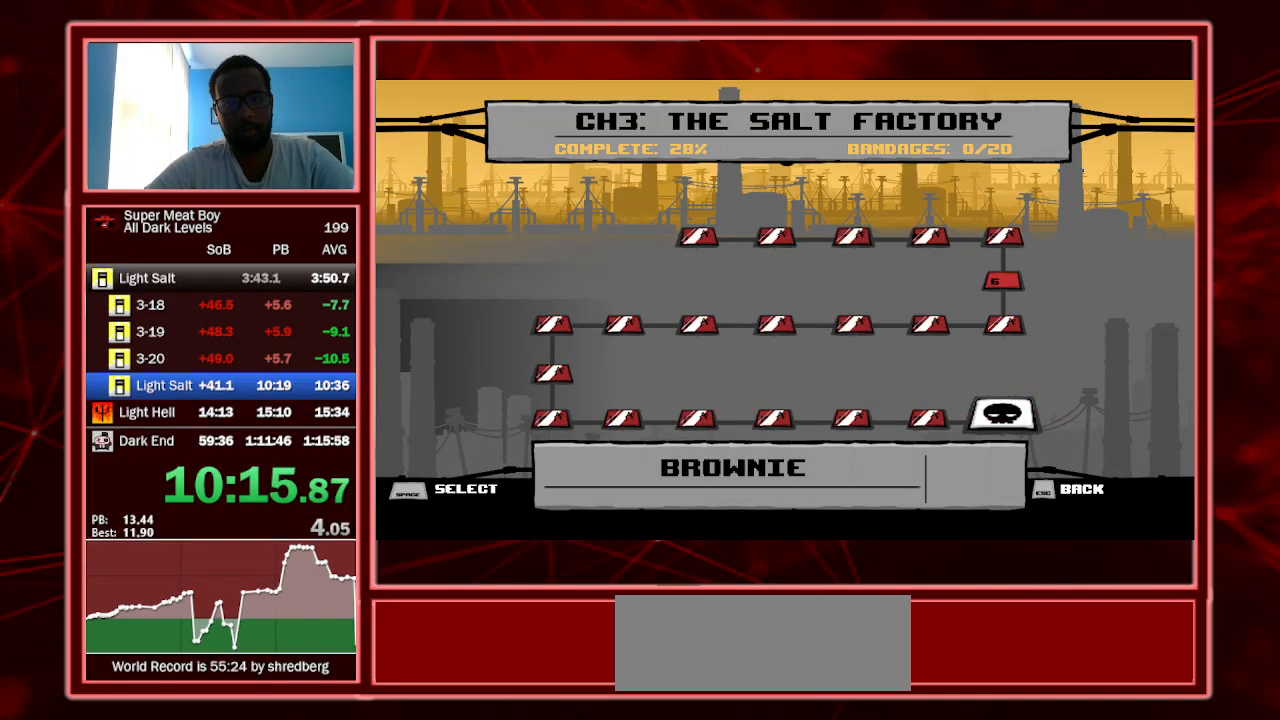
{"keys": ["space"], "events": [[67, "space", "up"], [167, "space", "down"], [200, "space", "up"], [300, "space", "down"], [367, "space", "up"], [467, "space", "down"]]}
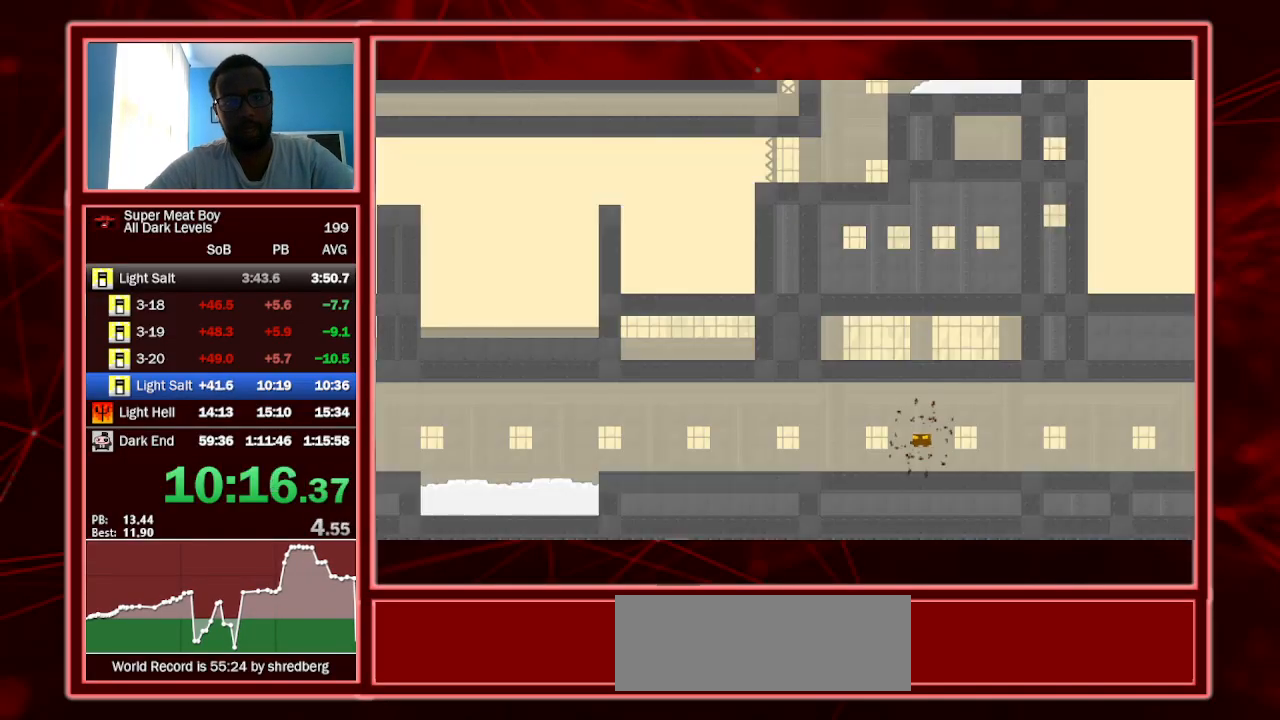
{"keys": ["right", "shift"], "events": [[33, "space", "up"], [100, "space", "down"], [233, "space", "up"], [367, "shift", "down"], [467, "right", "down"]]}
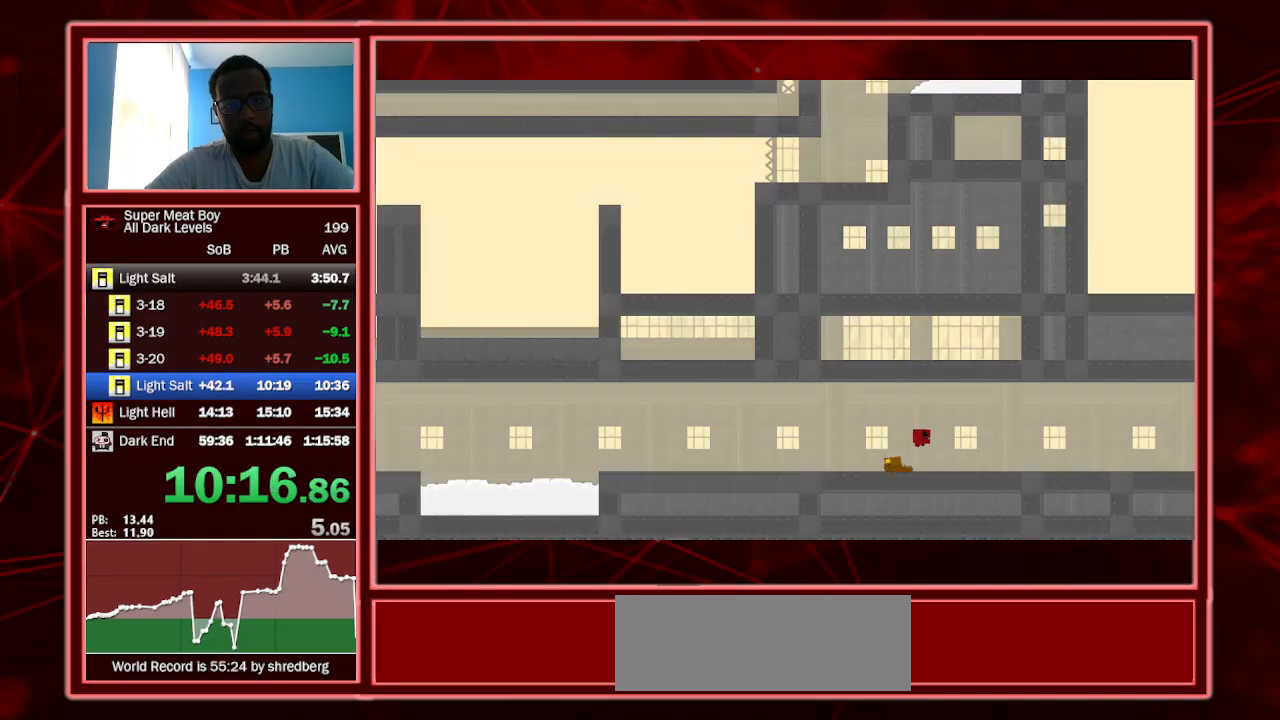
{"keys": ["right", "shift"], "events": []}
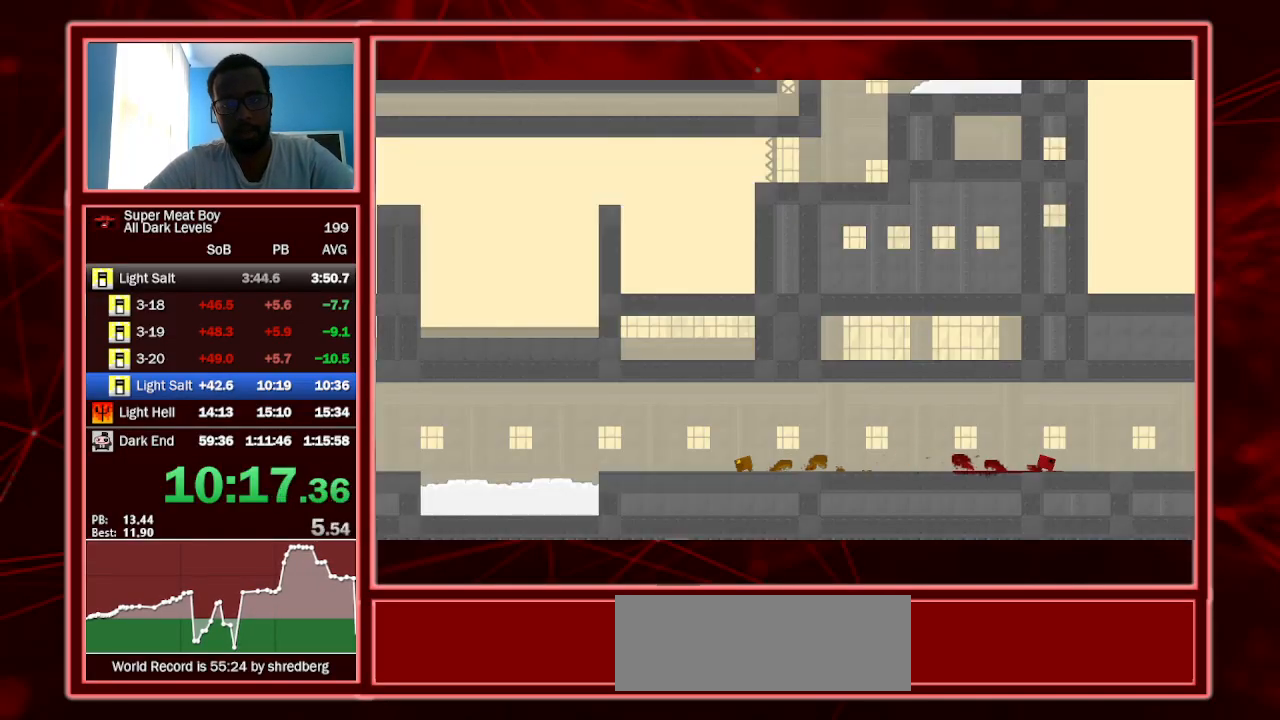
{"keys": ["left", "shift", "space"], "events": [[300, "space", "down"], [367, "left", "down"], [367, "right", "up"]]}
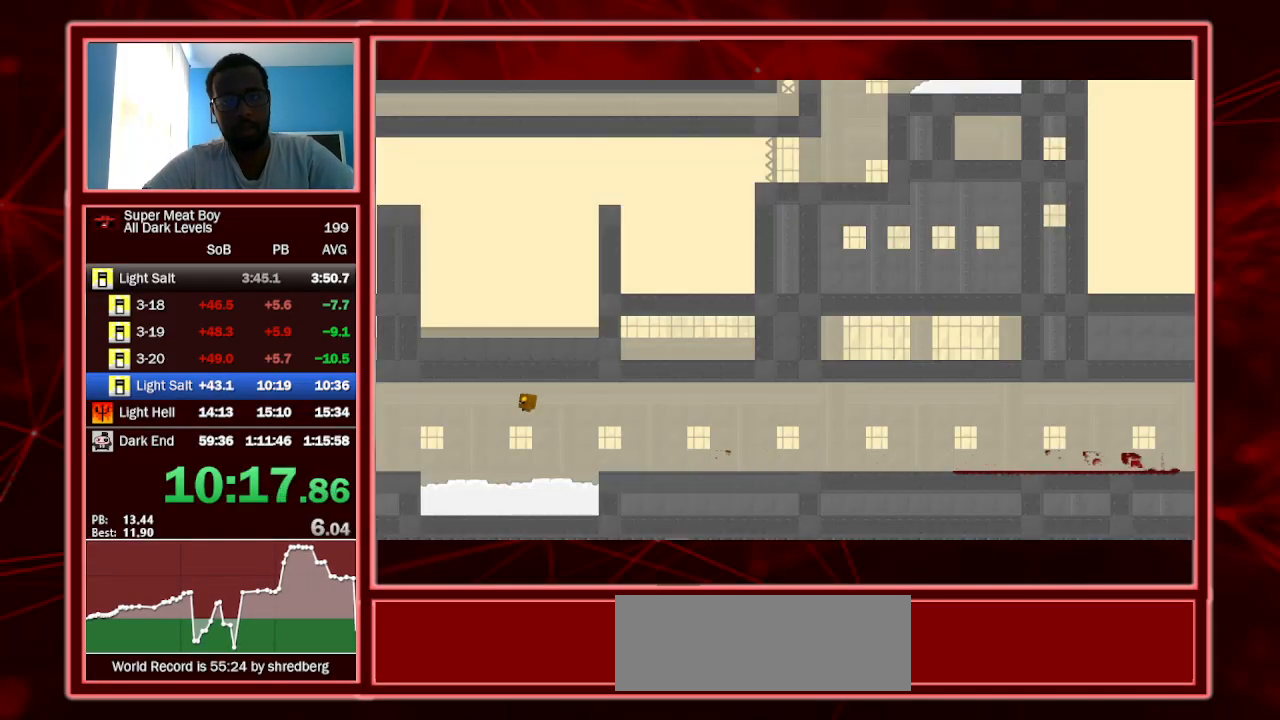
{"keys": ["left", "space"], "events": [[367, "shift", "up"], [367, "space", "up"], [500, "space", "down"]]}
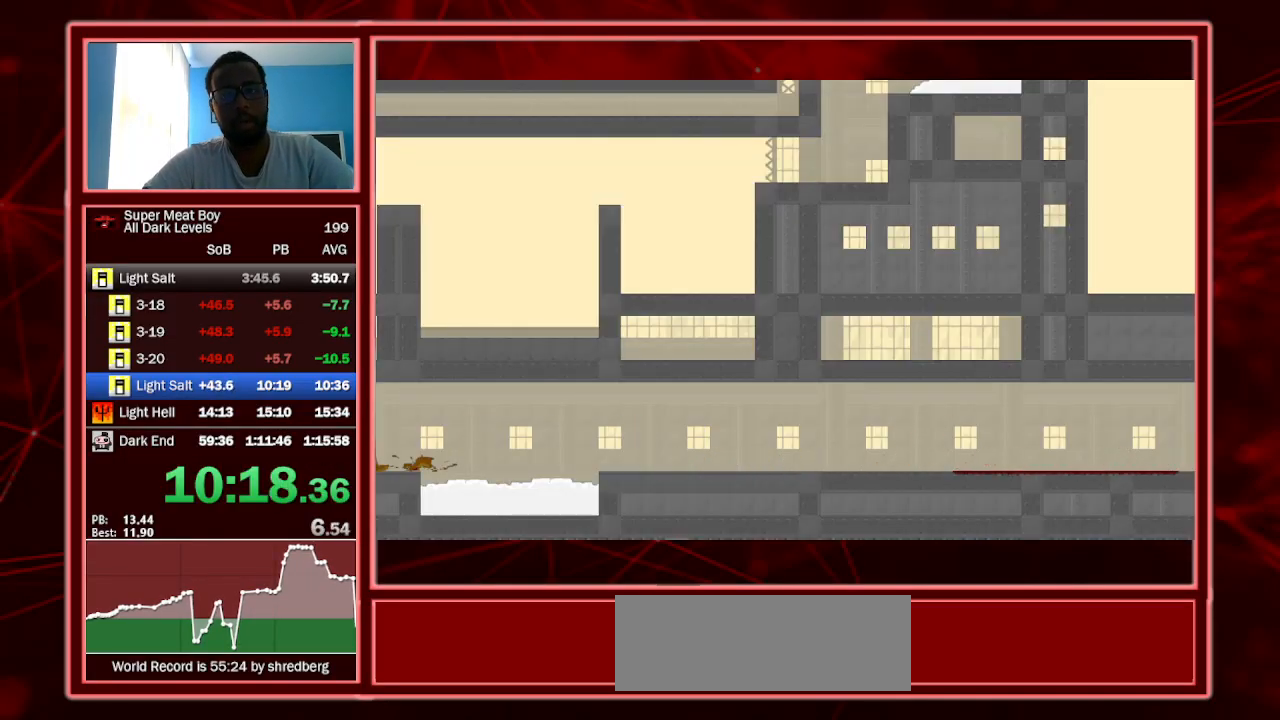
{"keys": ["left"], "events": [[67, "shift", "down"], [433, "shift", "up"], [467, "space", "up"]]}
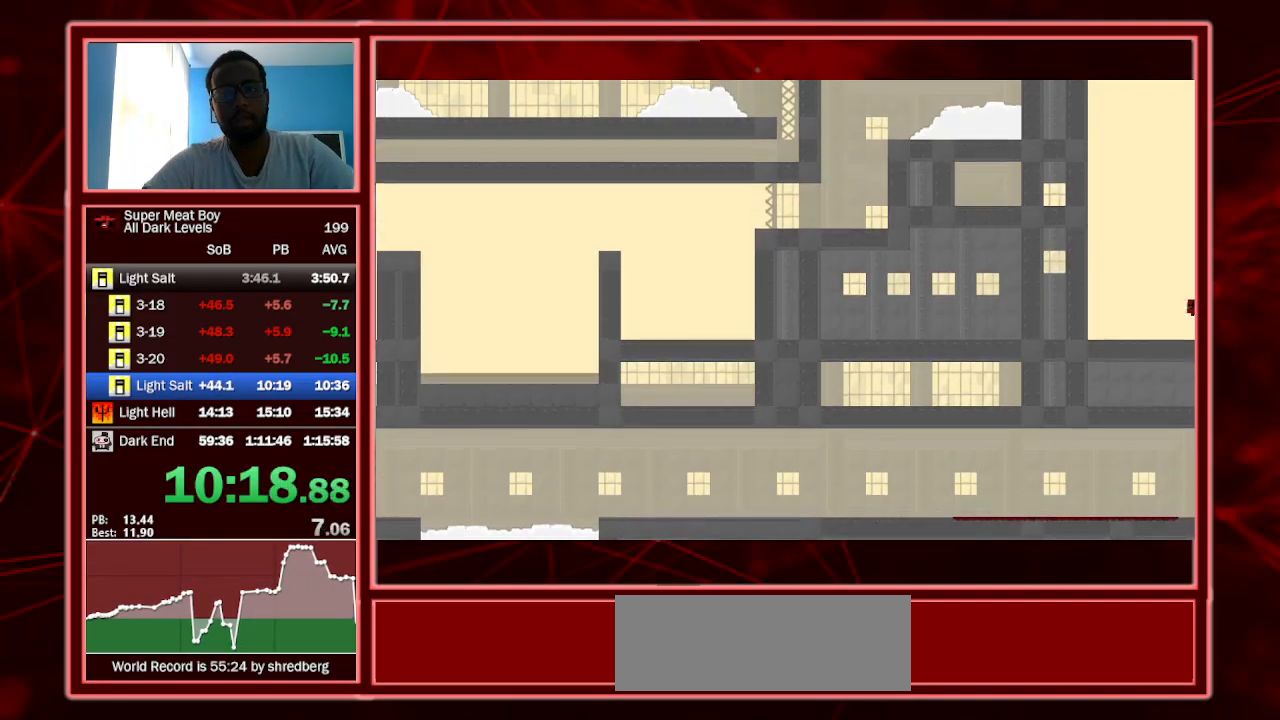
{"keys": ["left", "p", "shift"], "events": [[67, "shift", "down"], [267, "space", "down"], [300, "p", "down"], [367, "p", "up"], [400, "space", "up"], [433, "p", "down"]]}
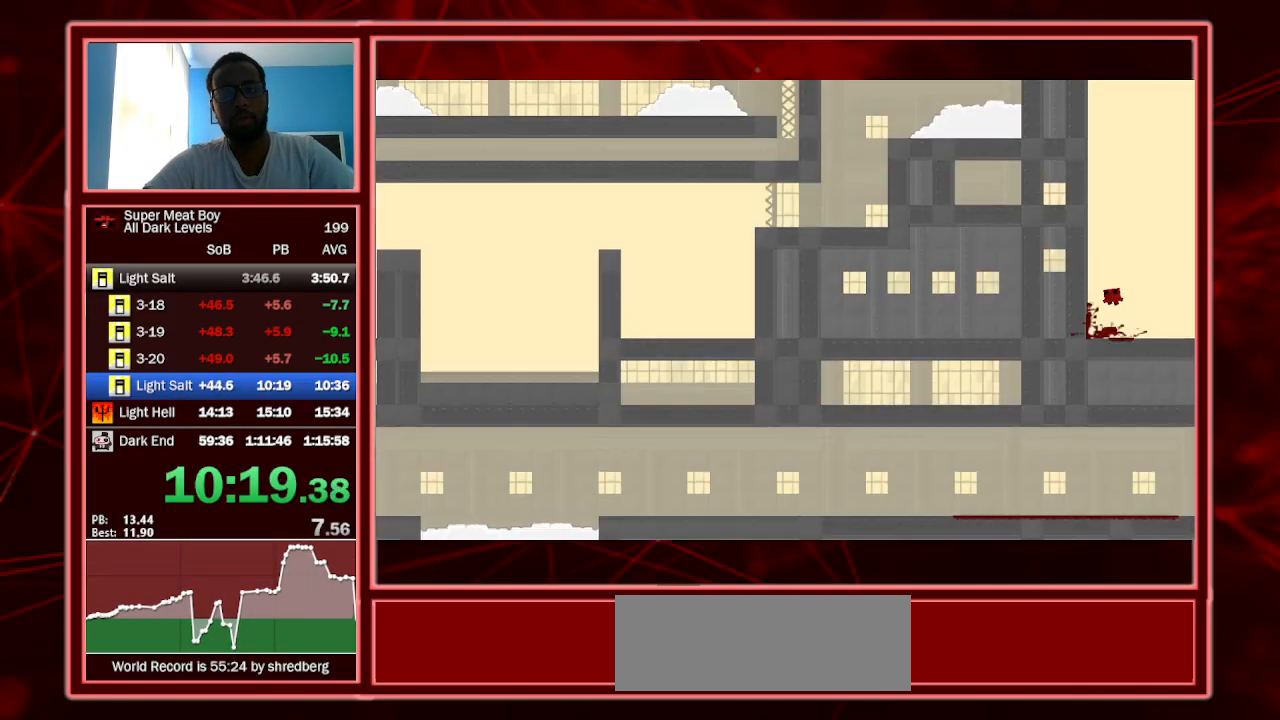
{"keys": ["left", "shift"], "events": [[33, "p", "up"]]}
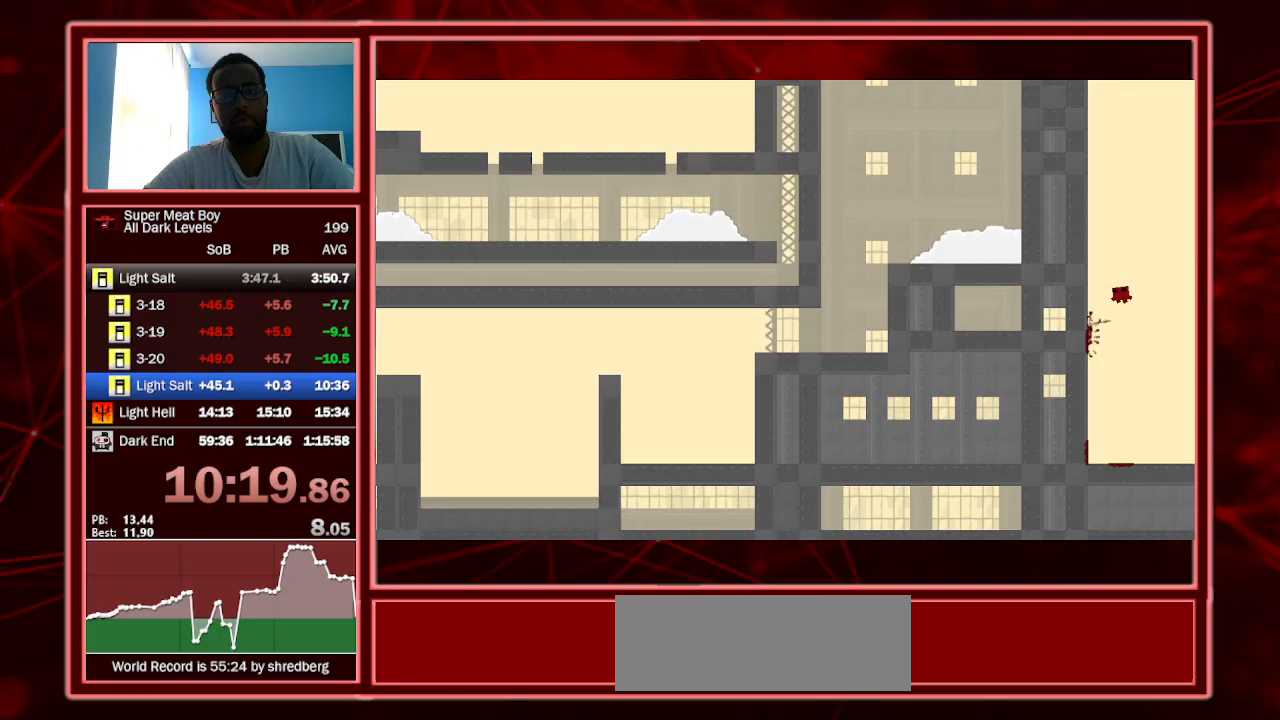
{"keys": ["left", "shift"], "events": []}
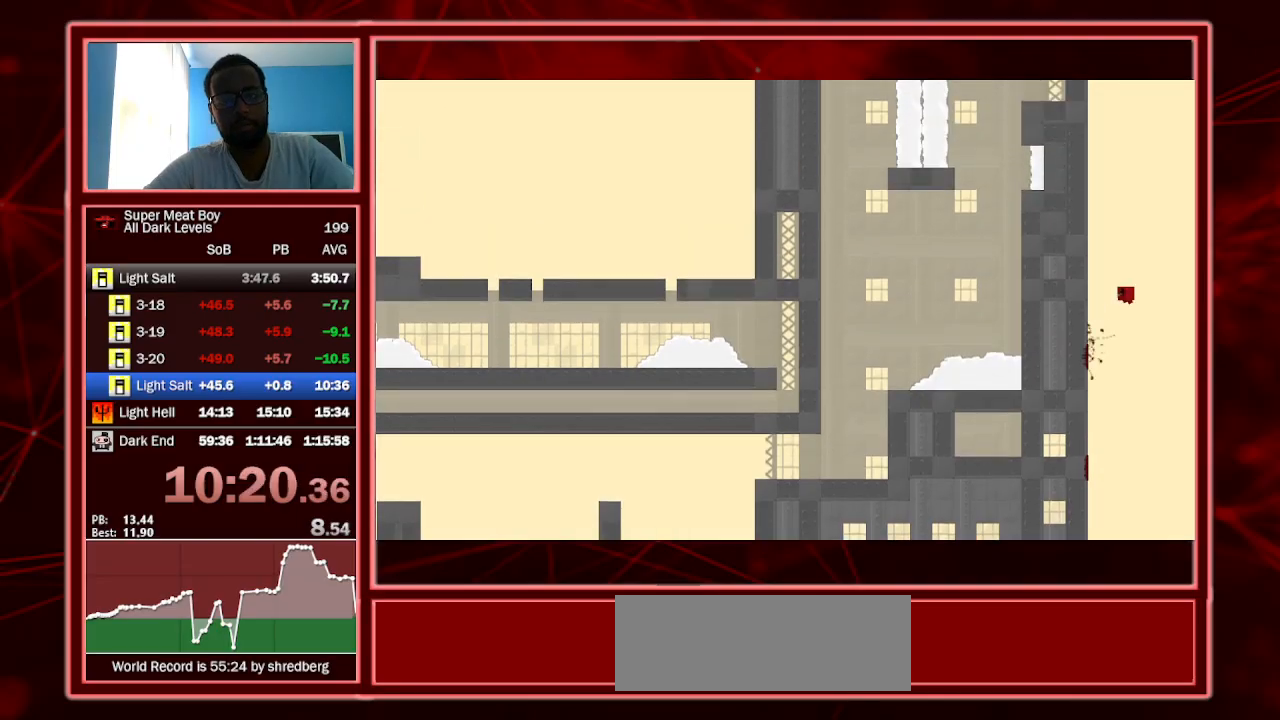
{"keys": ["left", "shift"], "events": []}
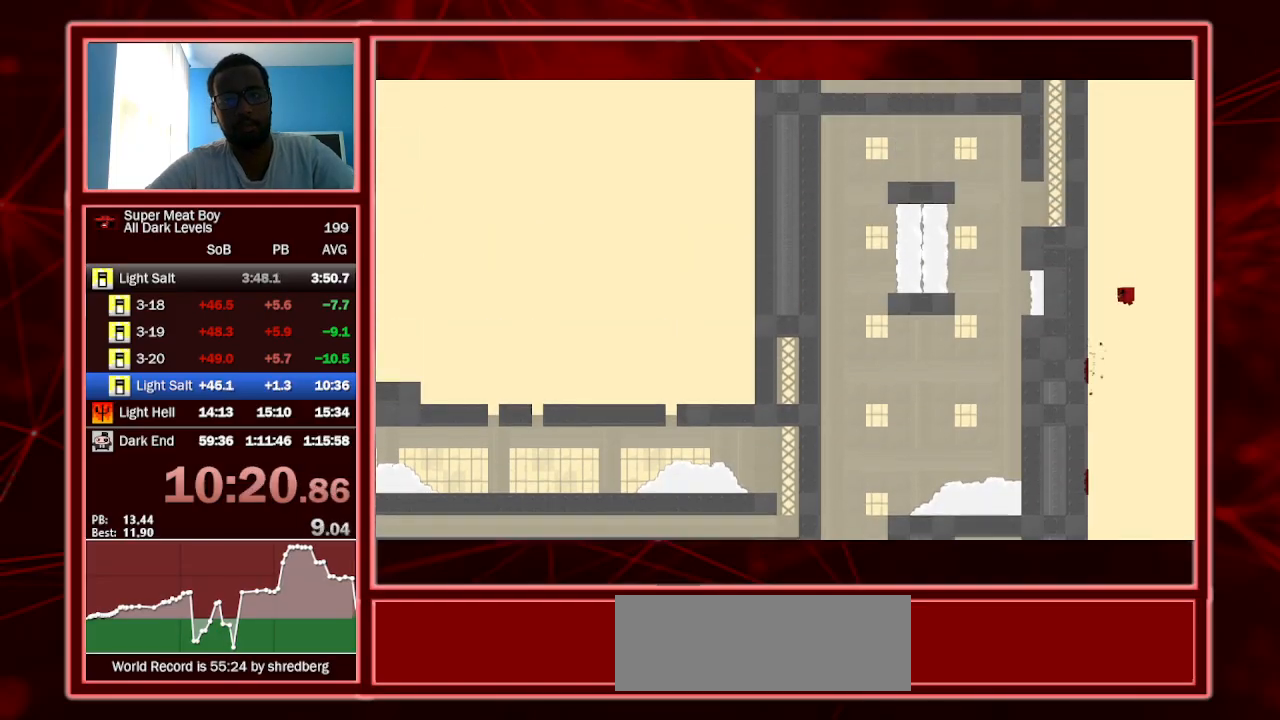
{"keys": ["left", "shift"], "events": []}
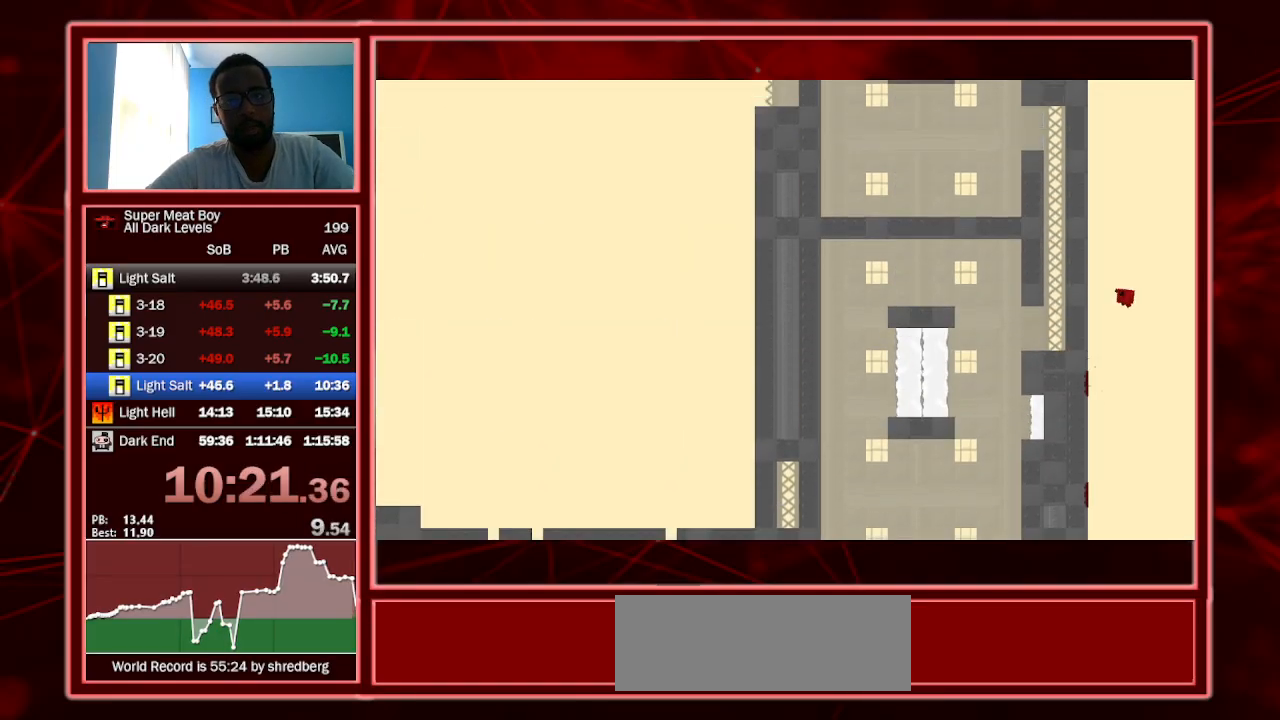
{"keys": ["left", "shift"], "events": []}
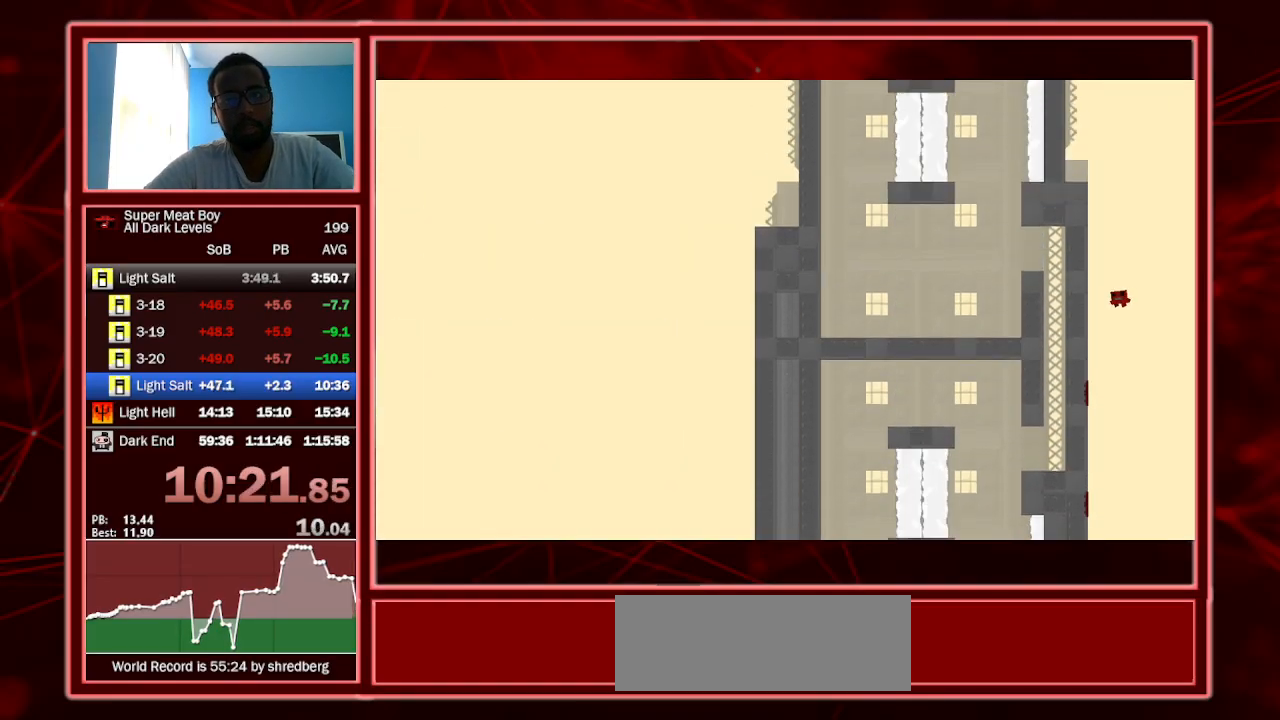
{"keys": ["left", "shift"], "events": []}
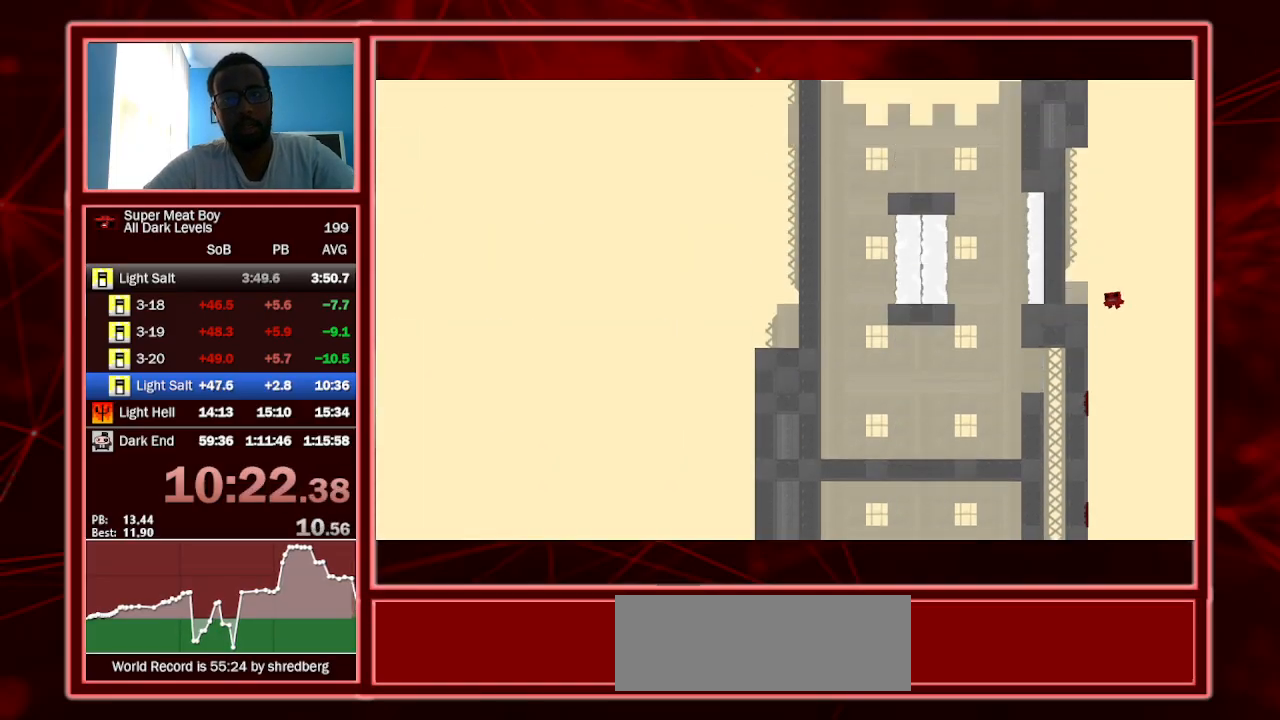
{"keys": ["left", "shift"], "events": []}
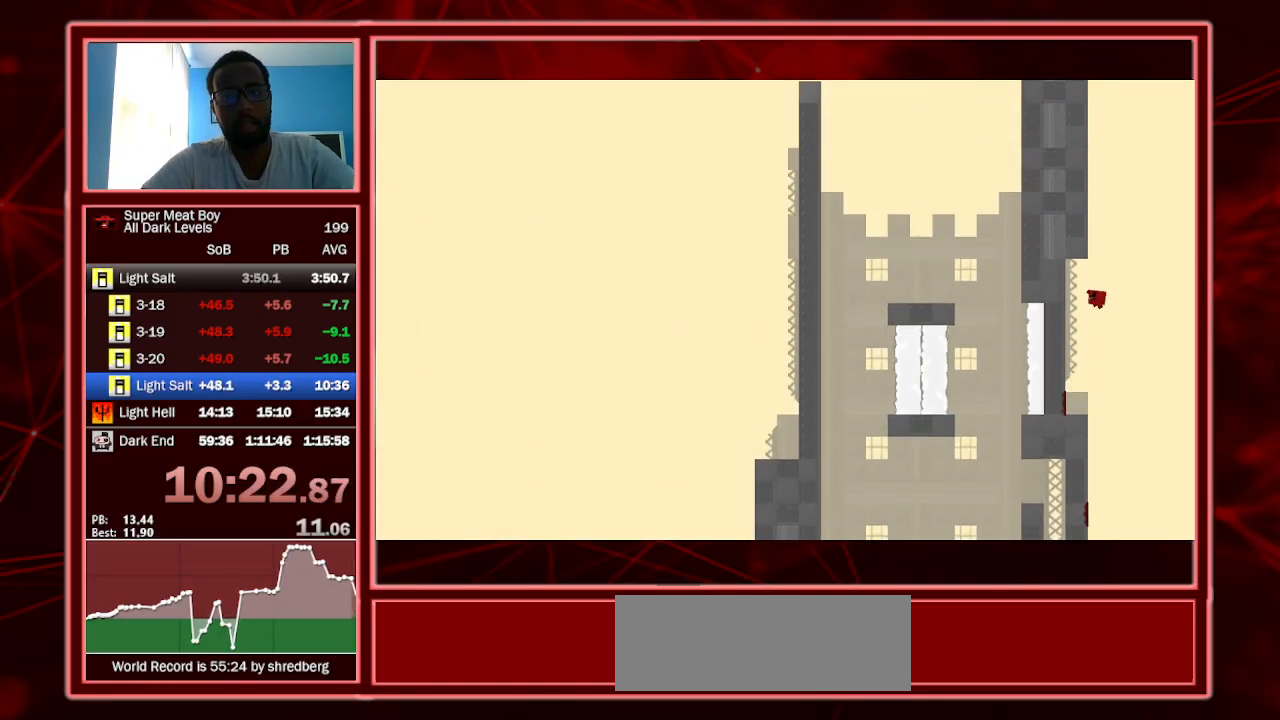
{"keys": ["left", "shift"], "events": [[233, "left", "up"], [233, "right", "down"], [300, "left", "down"], [333, "right", "up"]]}
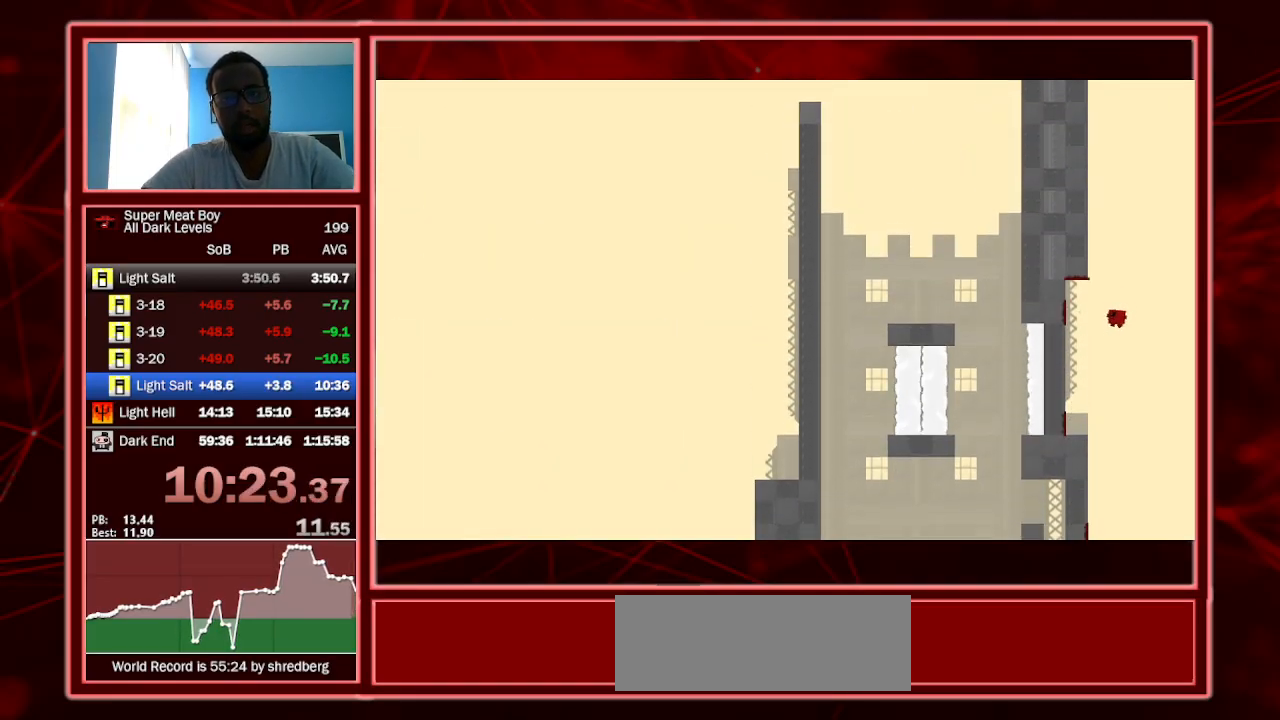
{"keys": ["left", "shift"], "events": [[367, "space", "down"], [500, "space", "up"]]}
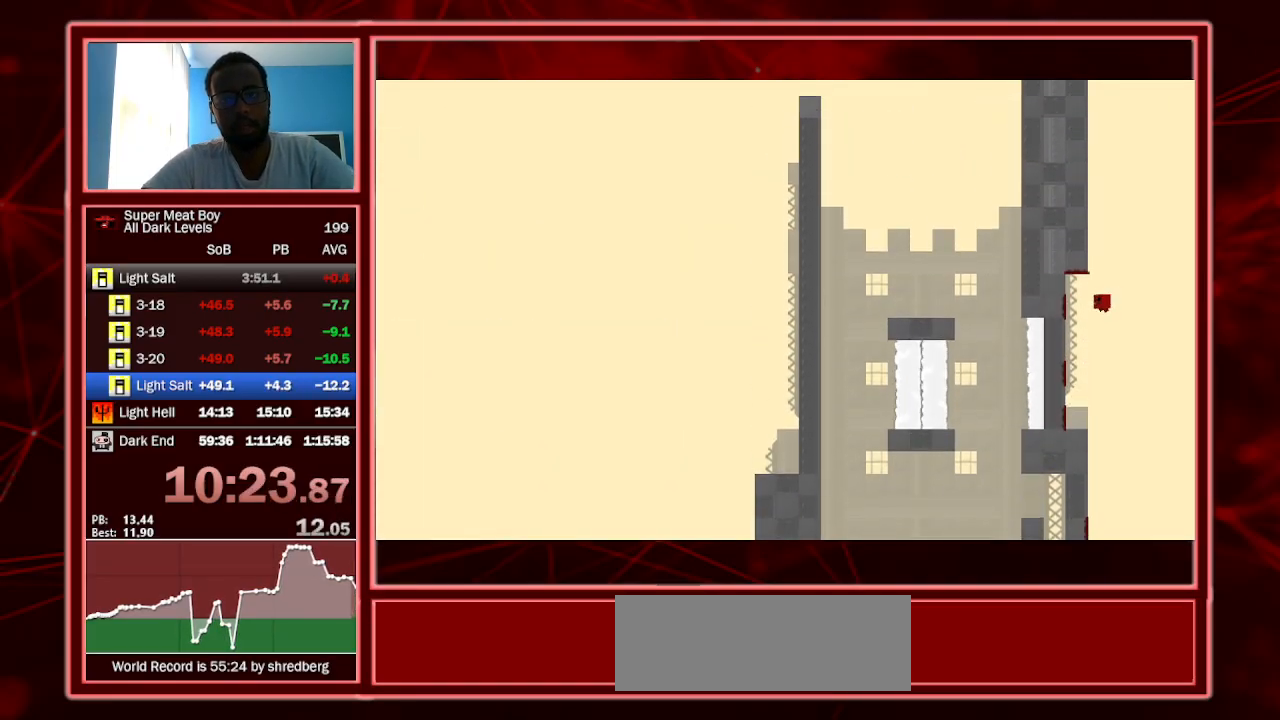
{"keys": ["left", "shift", "space"], "events": [[100, "left", "up"], [267, "left", "down"], [367, "space", "down"]]}
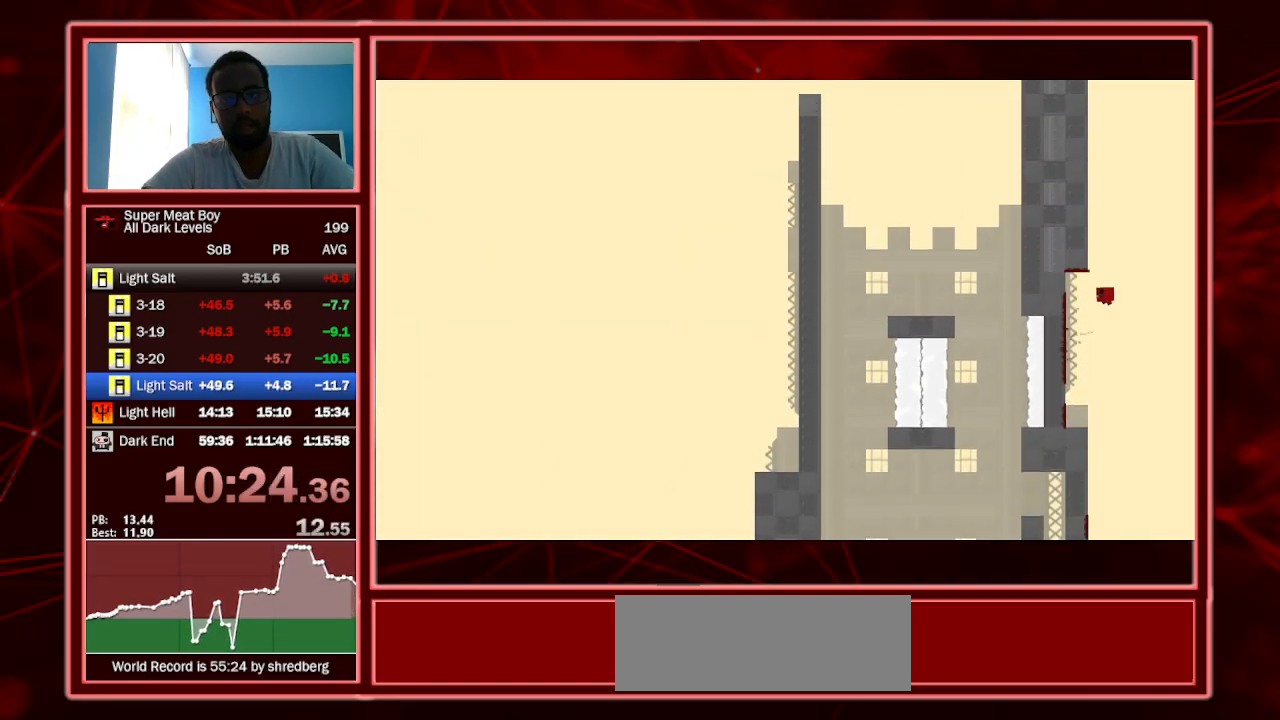
{"keys": ["left", "shift", "space"], "events": [[300, "space", "up"], [333, "space", "down"]]}
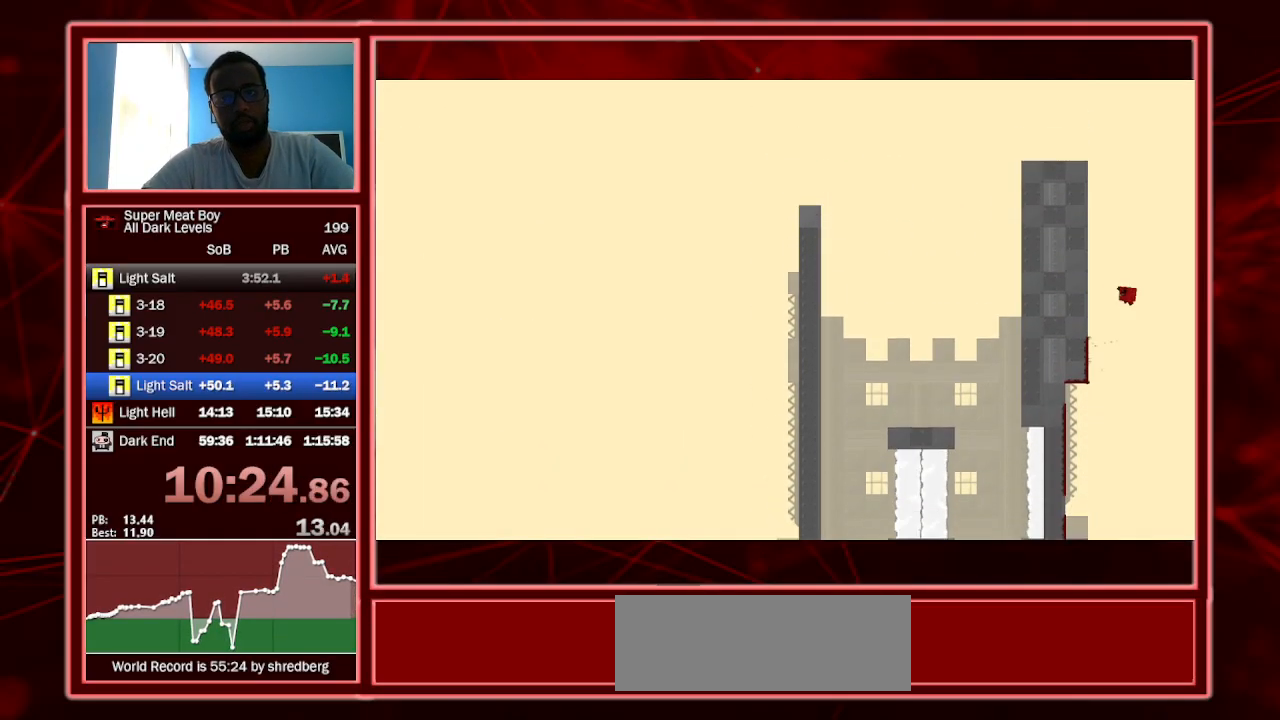
{"keys": ["left", "shift", "space"], "events": [[300, "space", "up"], [367, "space", "down"]]}
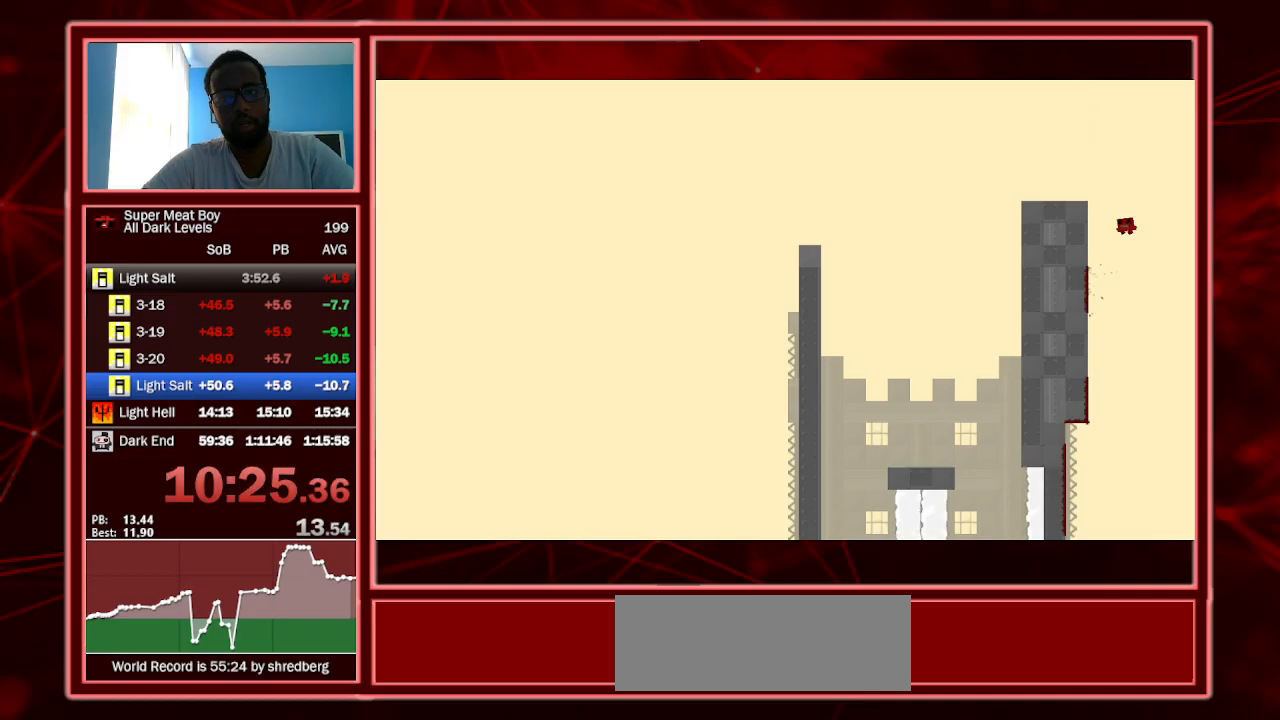
{"keys": ["left", "shift"], "events": [[367, "space", "up"]]}
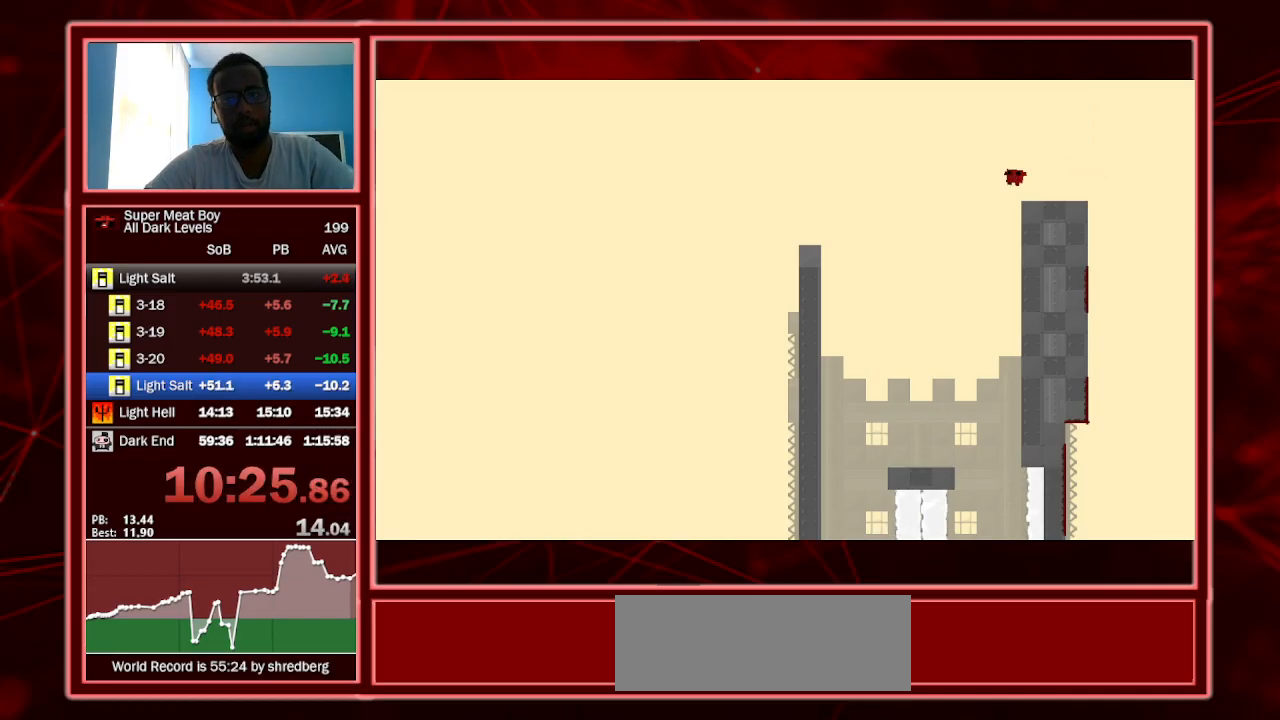
{"keys": ["space"], "events": [[67, "left", "up"], [67, "right", "down"], [200, "right", "up"], [367, "shift", "up"], [467, "space", "down"]]}
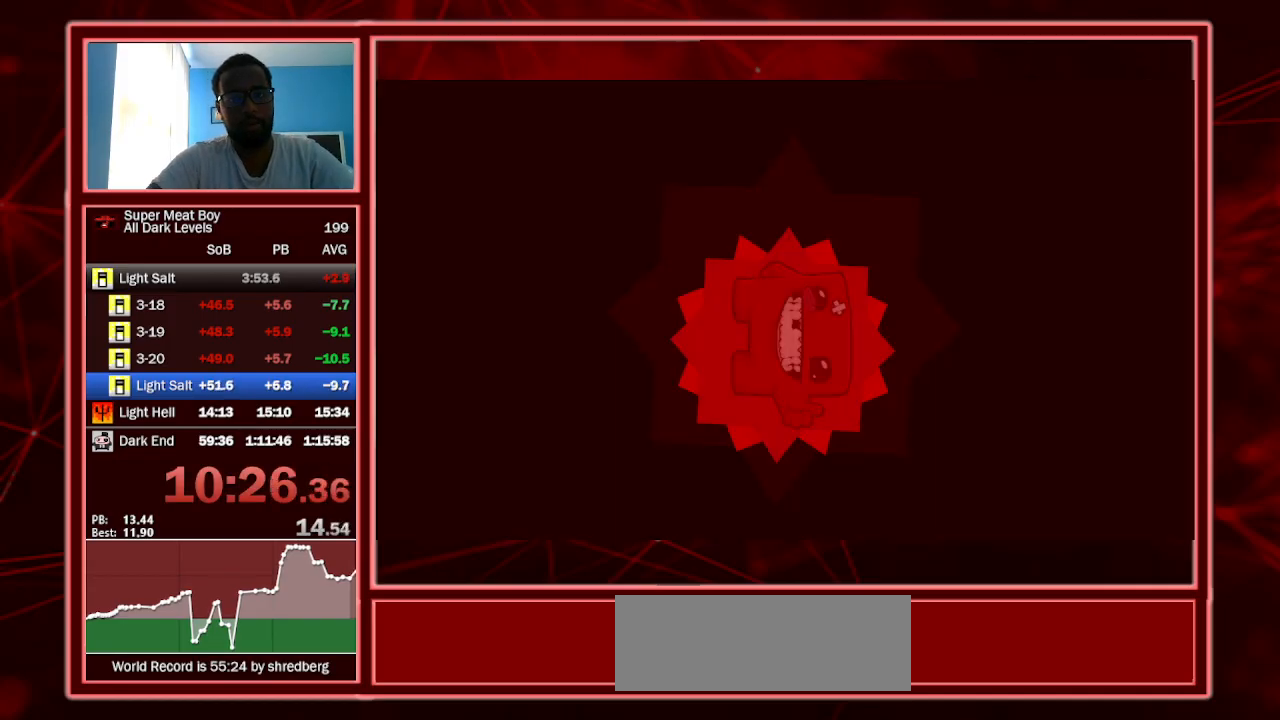
{"keys": ["space"], "events": [[33, "space", "up"], [133, "space", "down"], [200, "space", "up"], [267, "space", "down"], [333, "a", "down"], [333, "space", "up"], [400, "space", "down"], [433, "a", "up"], [433, "space", "up"], [500, "space", "down"]]}
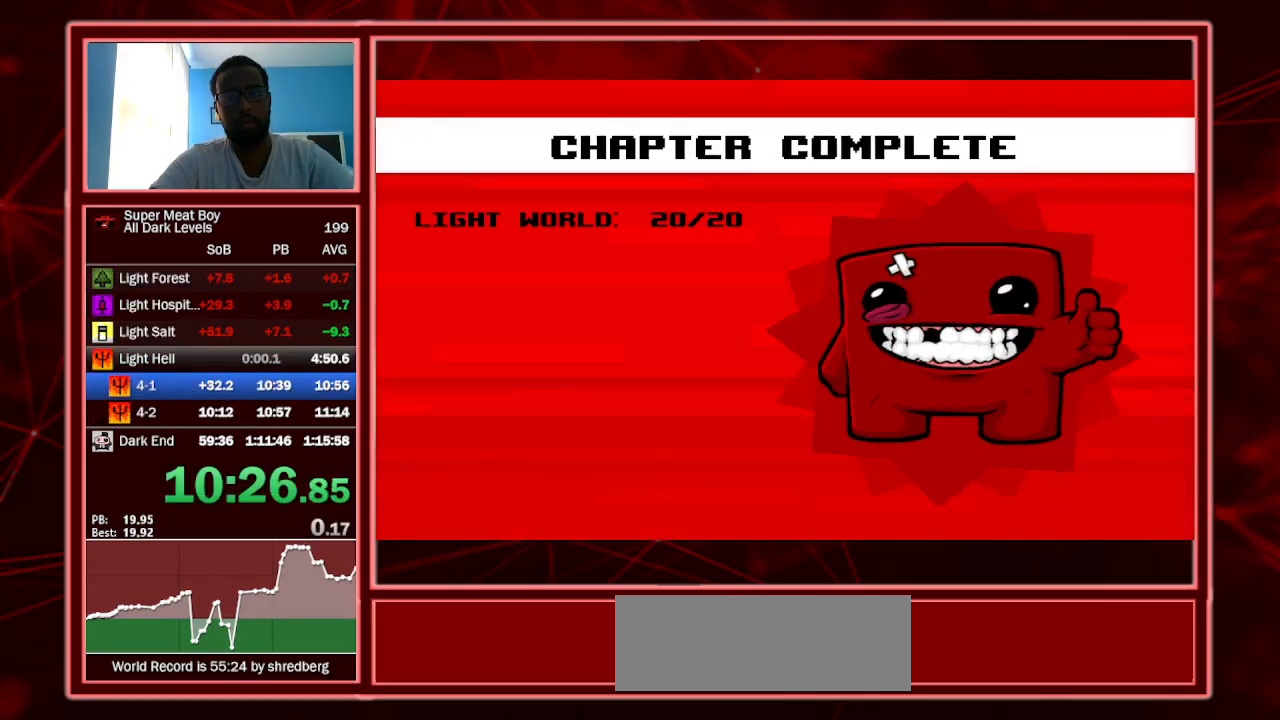
{"keys": ["space"], "events": [[100, "space", "up"], [133, "space", "down"], [233, "space", "up"], [333, "space", "down"], [367, "space", "up"], [467, "space", "down"]]}
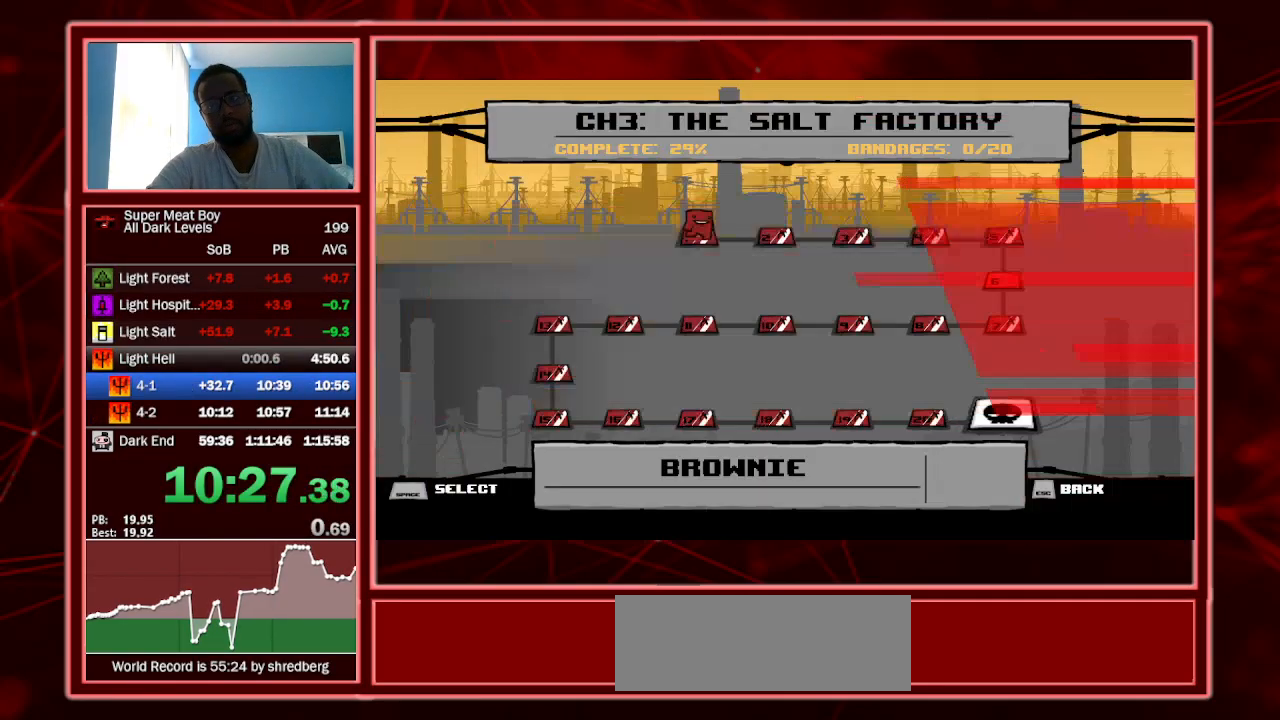
{"keys": [], "events": [[67, "space", "up"], [100, "space", "down"], [133, "space", "up"], [233, "space", "down"], [333, "space", "up"], [400, "space", "down"], [467, "space", "up"]]}
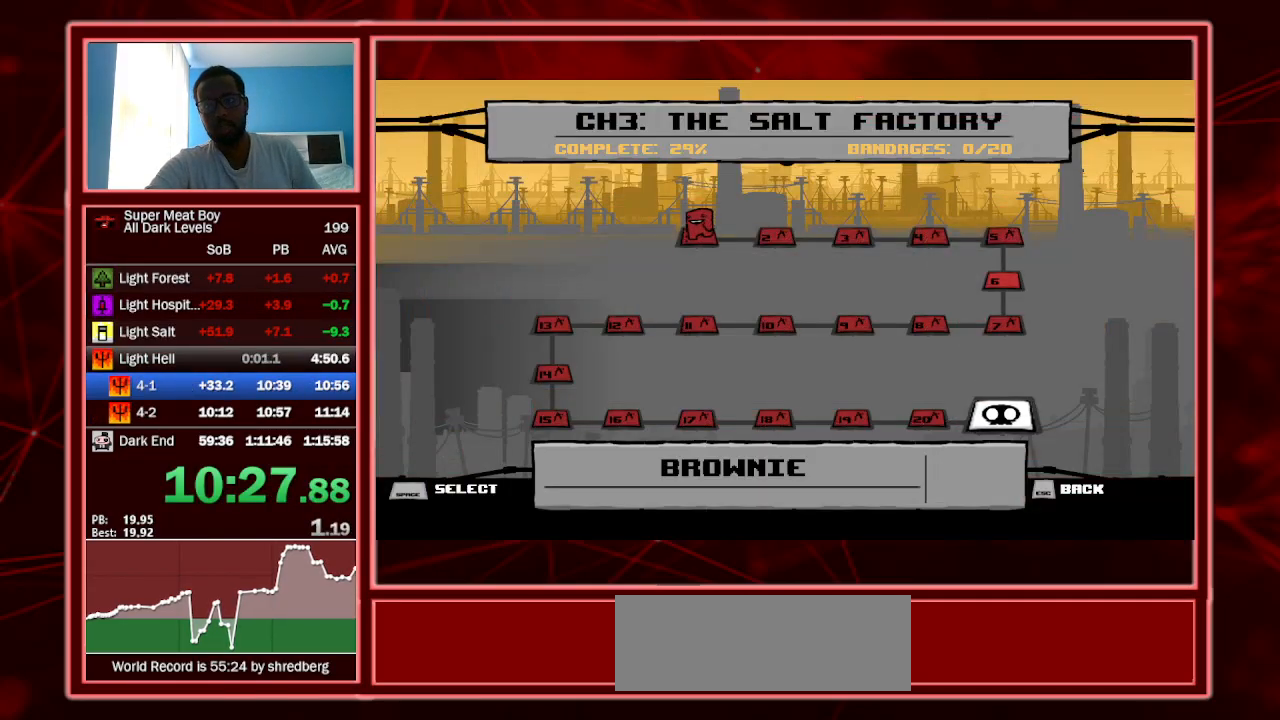
{"keys": ["space"], "events": [[33, "space", "down"], [100, "space", "up"], [200, "space", "down"], [267, "space", "up"], [367, "space", "down"], [400, "space", "up"], [500, "space", "down"]]}
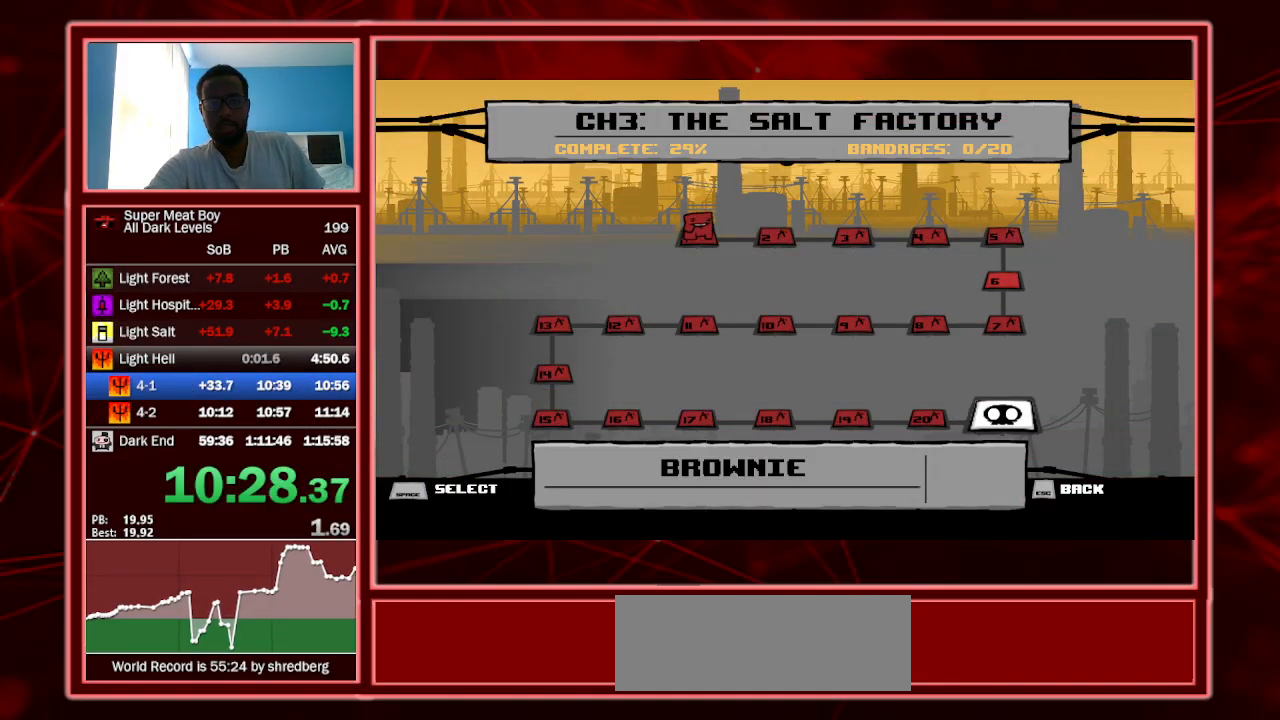
{"keys": ["space"], "events": [[100, "space", "up"], [133, "space", "down"], [233, "space", "up"], [333, "space", "down"], [400, "space", "up"], [467, "space", "down"]]}